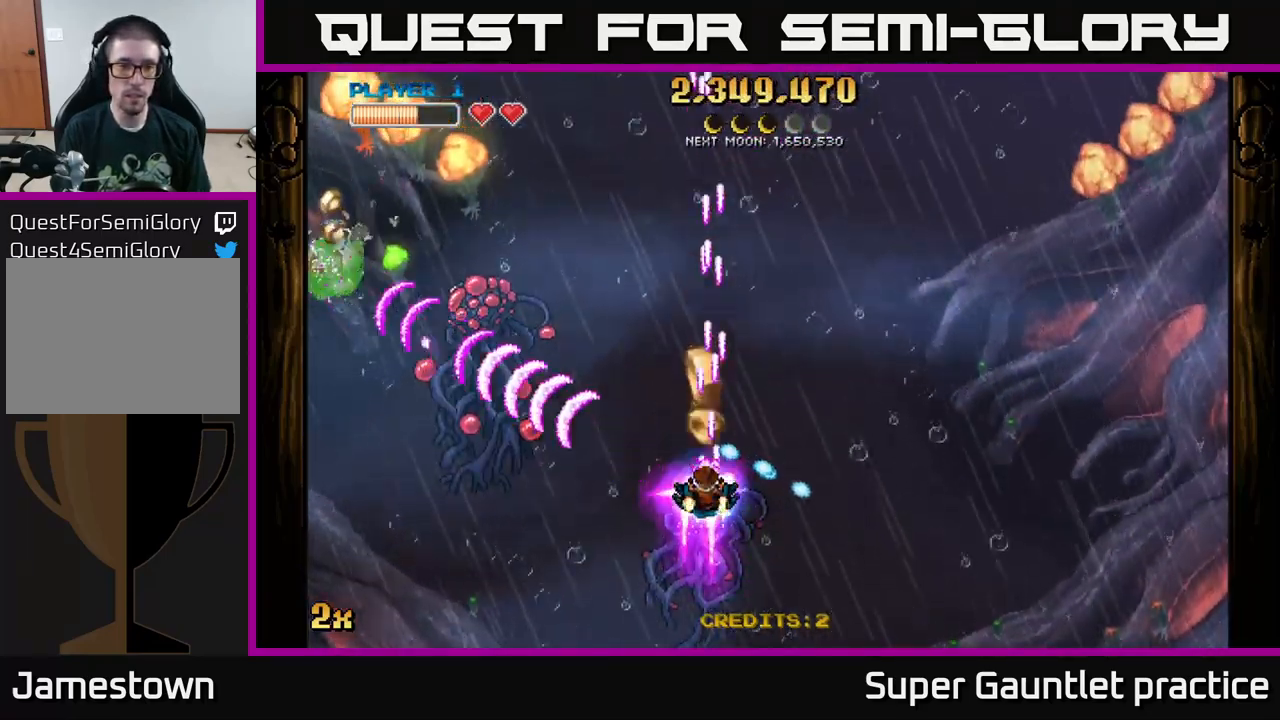
Gameplay with a controller (Xbox layout); each line is a JSON object with the inputs held at the frame after it. "events" lists button and stick changes between this image and that frame as [ms after this image, input, new state], when the widget could be followed in between. Not read: right_stick.
{"buttons": ["A"], "left_stick": "center", "events": [[350, "left_stick", "up"], [450, "left_stick", "center"]]}
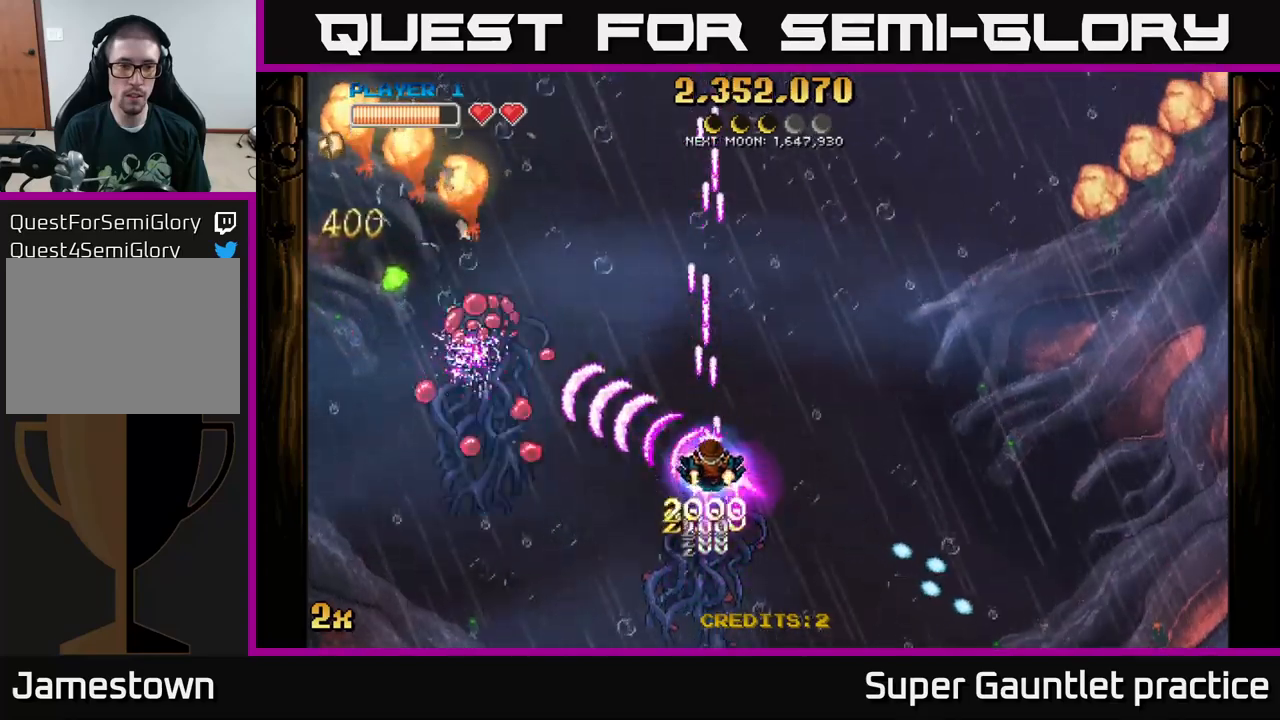
{"buttons": ["A"], "left_stick": "center", "events": [[250, "left_stick", "down-left"], [366, "left_stick", "center"]]}
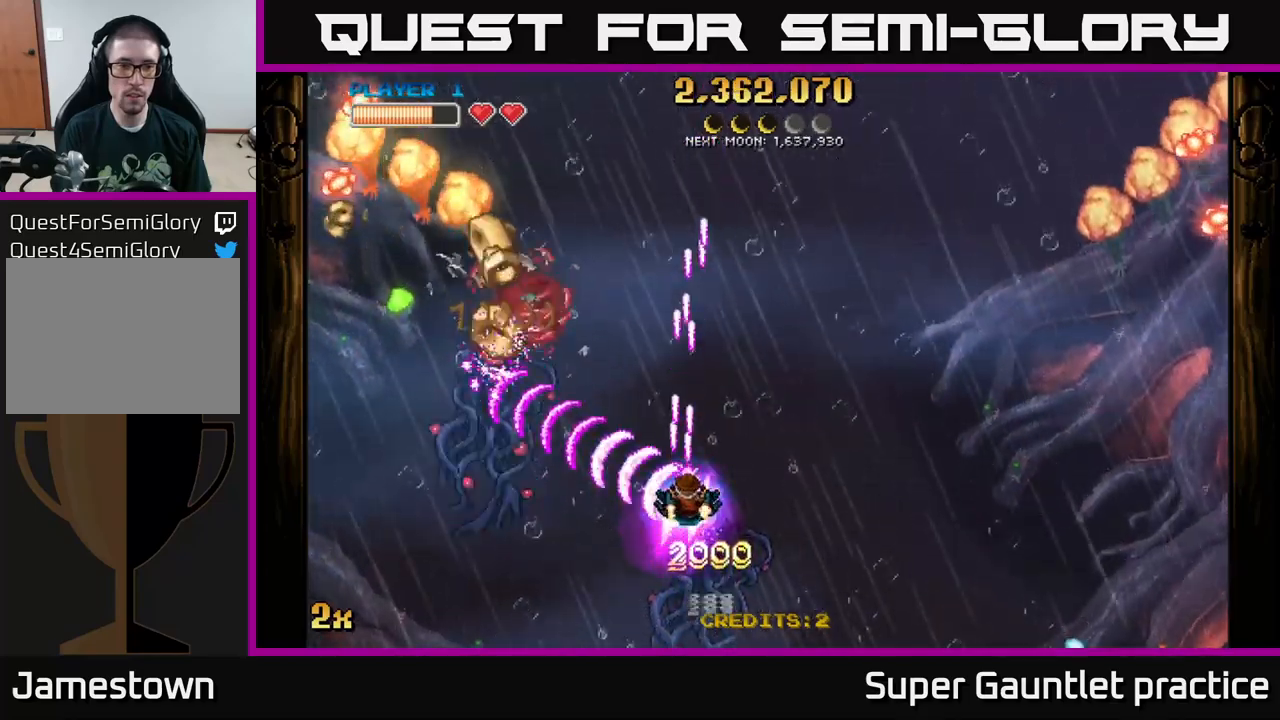
{"buttons": ["A"], "left_stick": "down-left", "events": [[83, "left_stick", "down-left"], [216, "X", "down"], [216, "left_stick", "up-right"], [333, "X", "up"], [366, "left_stick", "up-left"], [450, "left_stick", "down-left"]]}
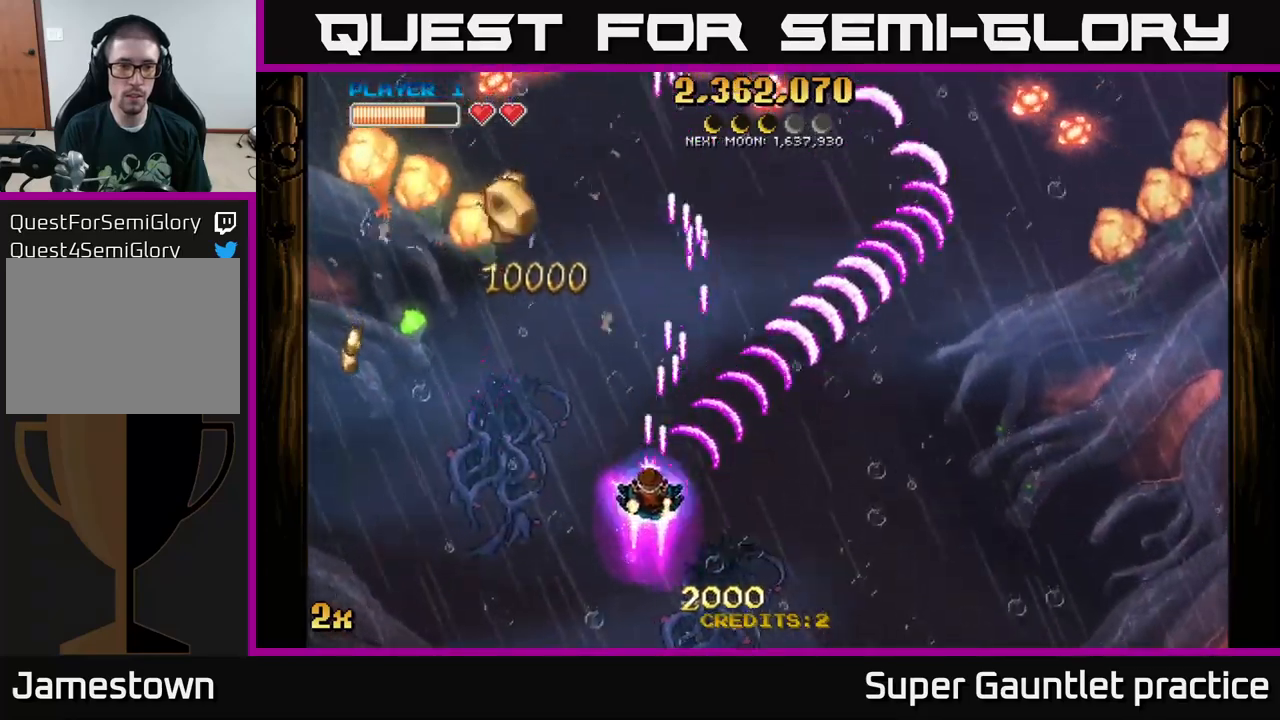
{"buttons": ["A"], "left_stick": "center", "events": [[316, "left_stick", "center"]]}
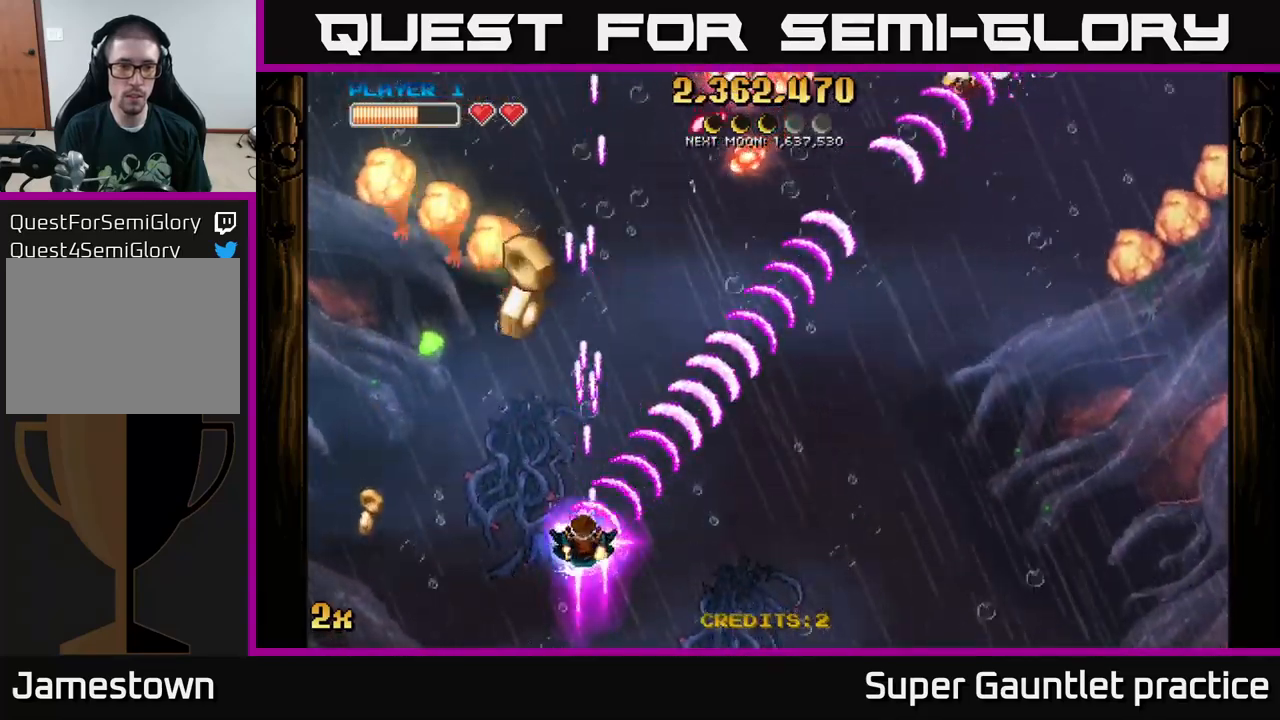
{"buttons": ["A", "X"], "left_stick": "up-left", "events": [[16, "left_stick", "left"], [116, "left_stick", "up"], [183, "left_stick", "right"], [250, "left_stick", "center"], [366, "left_stick", "up-left"], [450, "X", "down"]]}
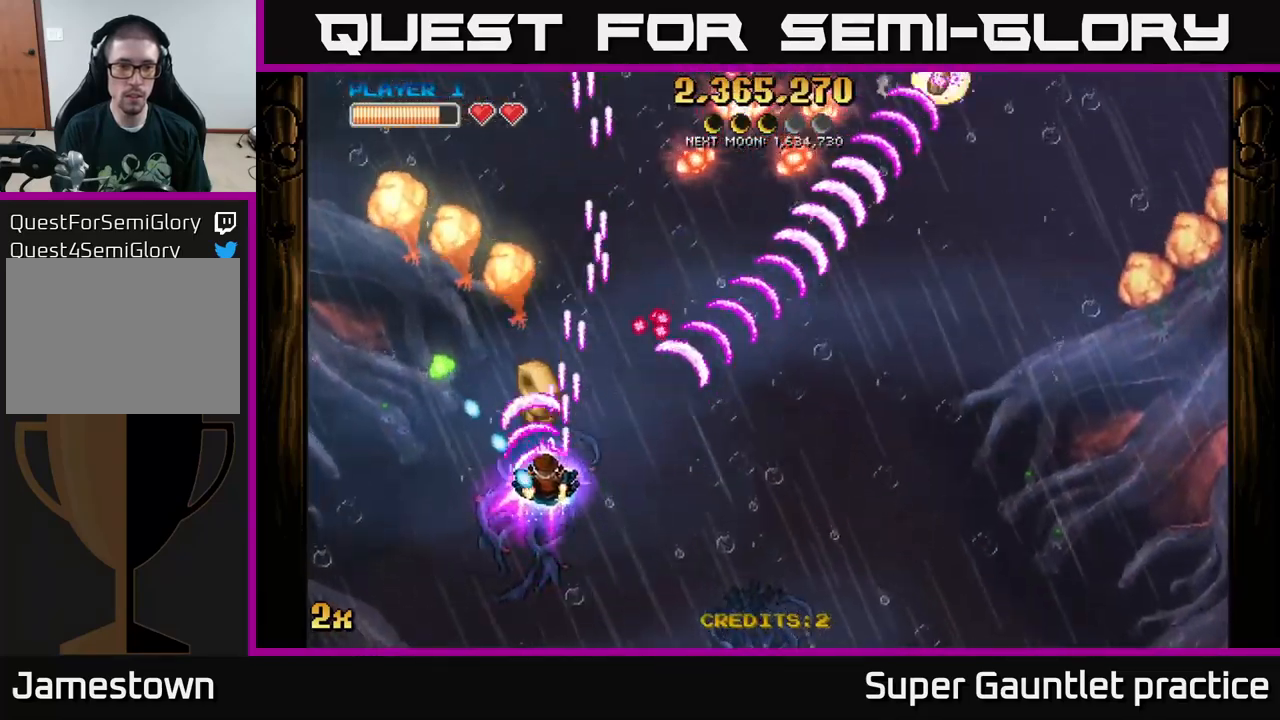
{"buttons": ["A"], "left_stick": "left", "events": [[83, "X", "up"], [116, "left_stick", "down-left"], [366, "left_stick", "left"]]}
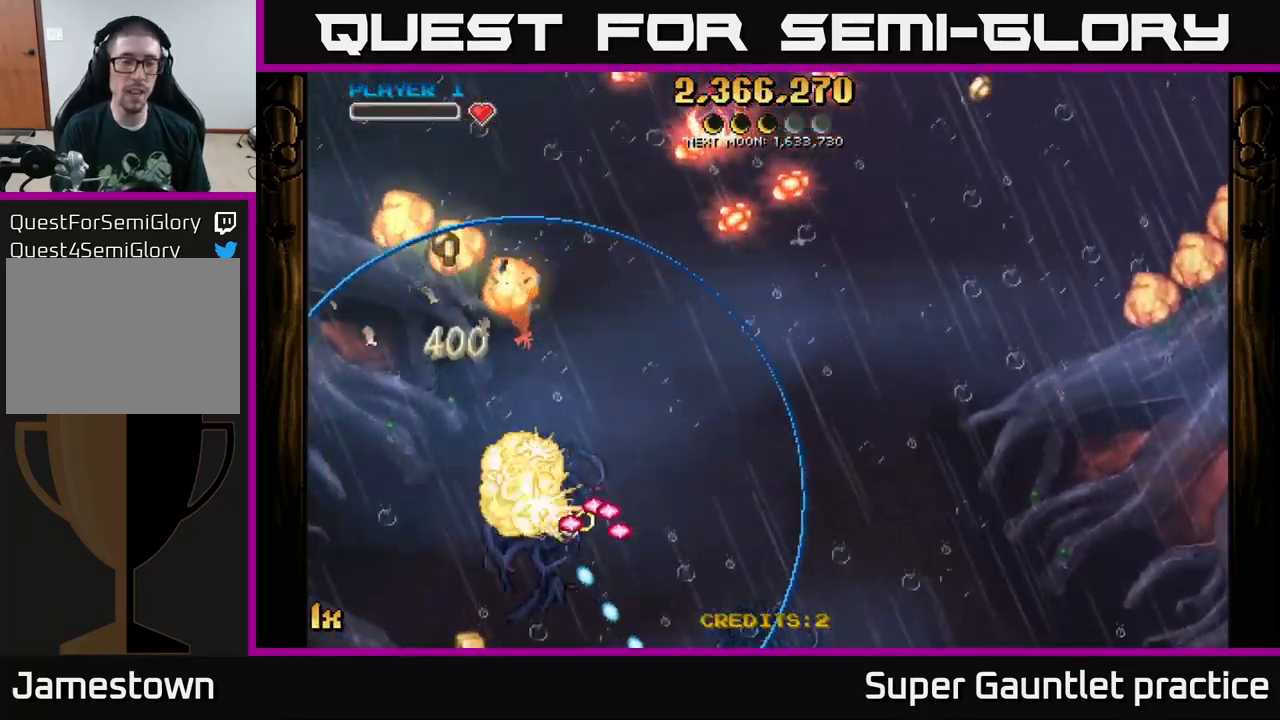
{"buttons": ["A"], "left_stick": "left", "events": [[16, "A", "up"], [16, "left_stick", "center"], [200, "A", "down"], [233, "left_stick", "left"]]}
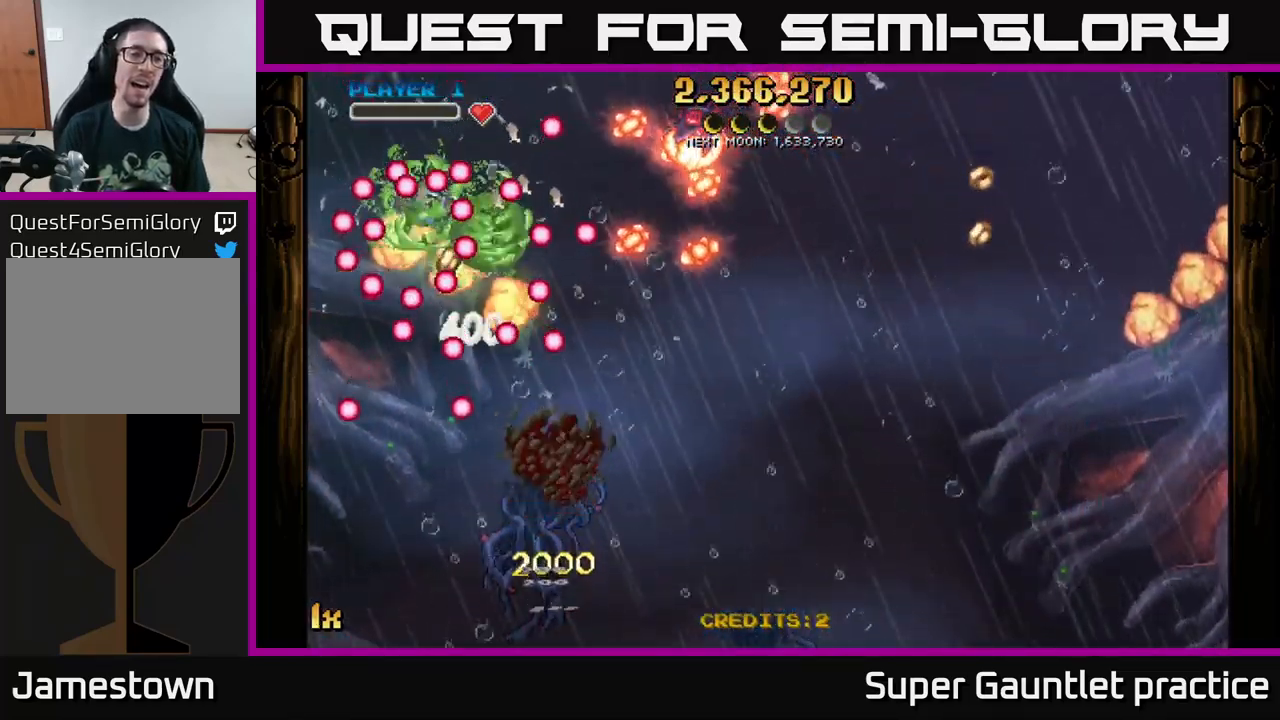
{"buttons": ["A"], "left_stick": "up-left", "events": [[166, "left_stick", "up-left"], [250, "X", "down"], [400, "X", "up"]]}
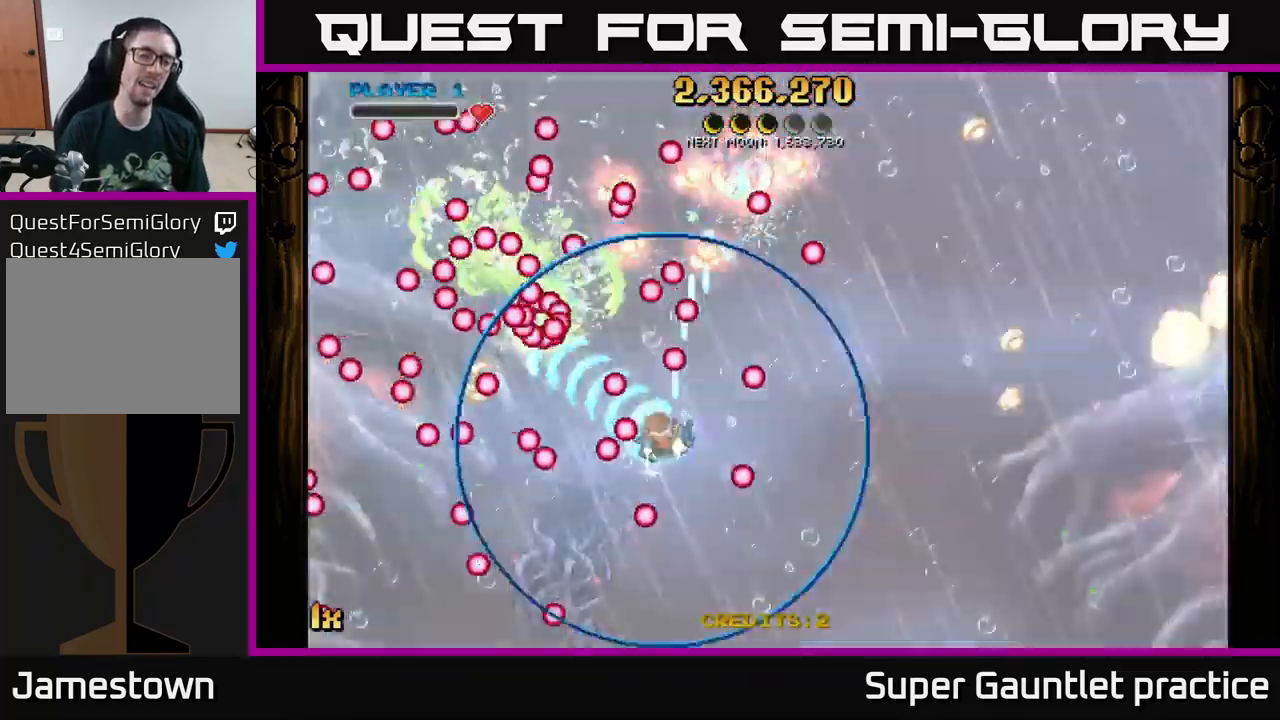
{"buttons": ["A"], "left_stick": "up-left", "events": [[33, "left_stick", "left"], [233, "left_stick", "up-left"]]}
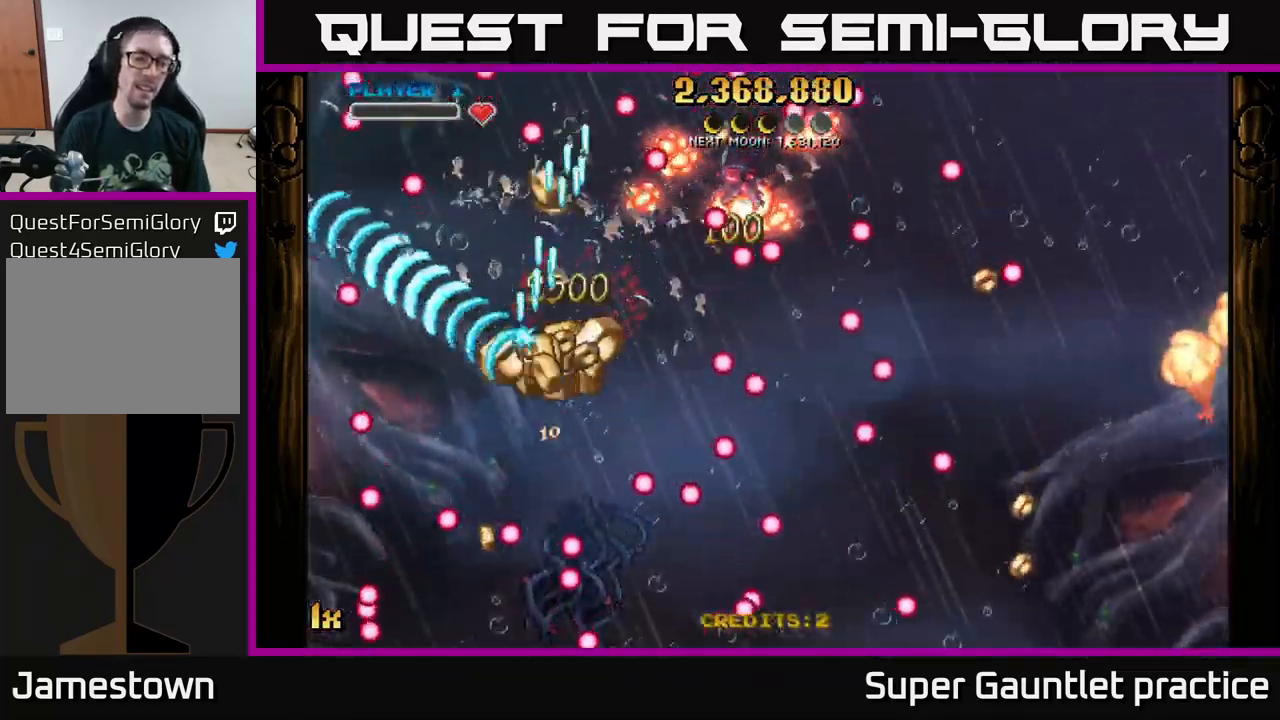
{"buttons": ["A"], "left_stick": "down-left", "events": [[83, "left_stick", "up-right"], [133, "left_stick", "right"], [216, "X", "down"], [283, "X", "up"], [300, "left_stick", "down"], [383, "left_stick", "down-left"]]}
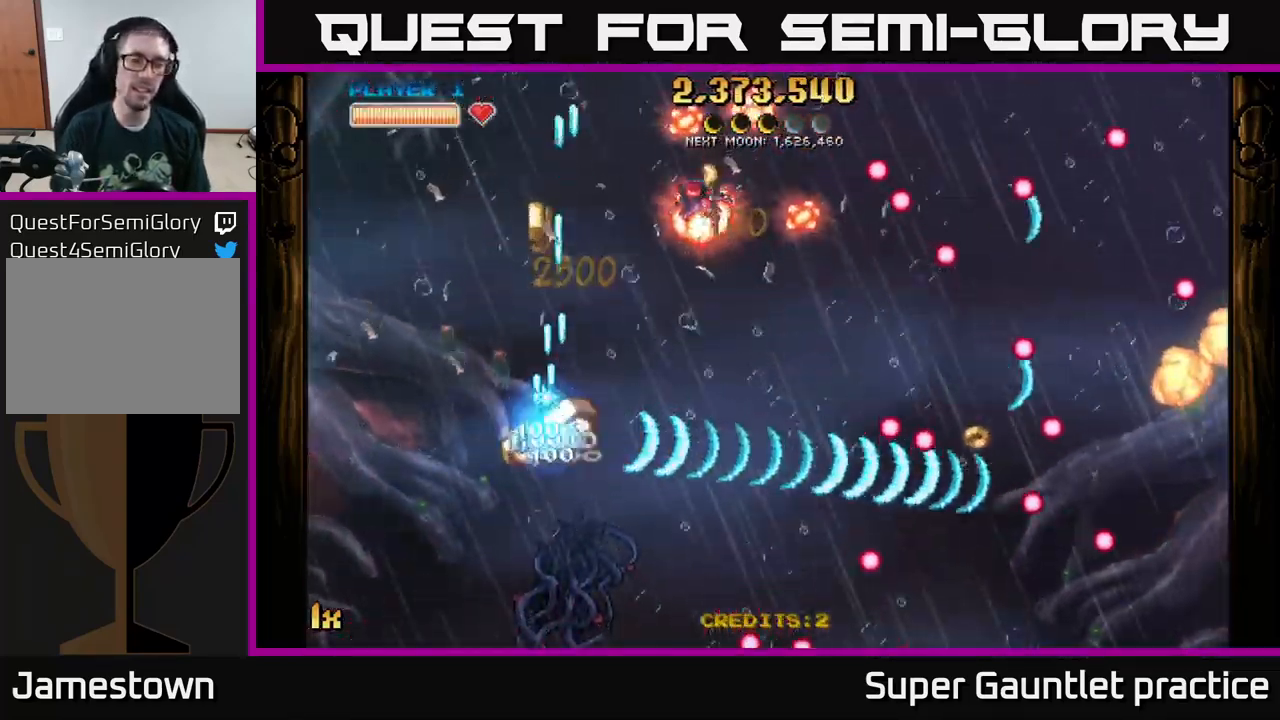
{"buttons": ["A"], "left_stick": "up-right", "events": [[33, "left_stick", "up"], [50, "X", "down"], [150, "L1", "down"], [183, "X", "up"], [183, "left_stick", "up-right"], [250, "L1", "up"]]}
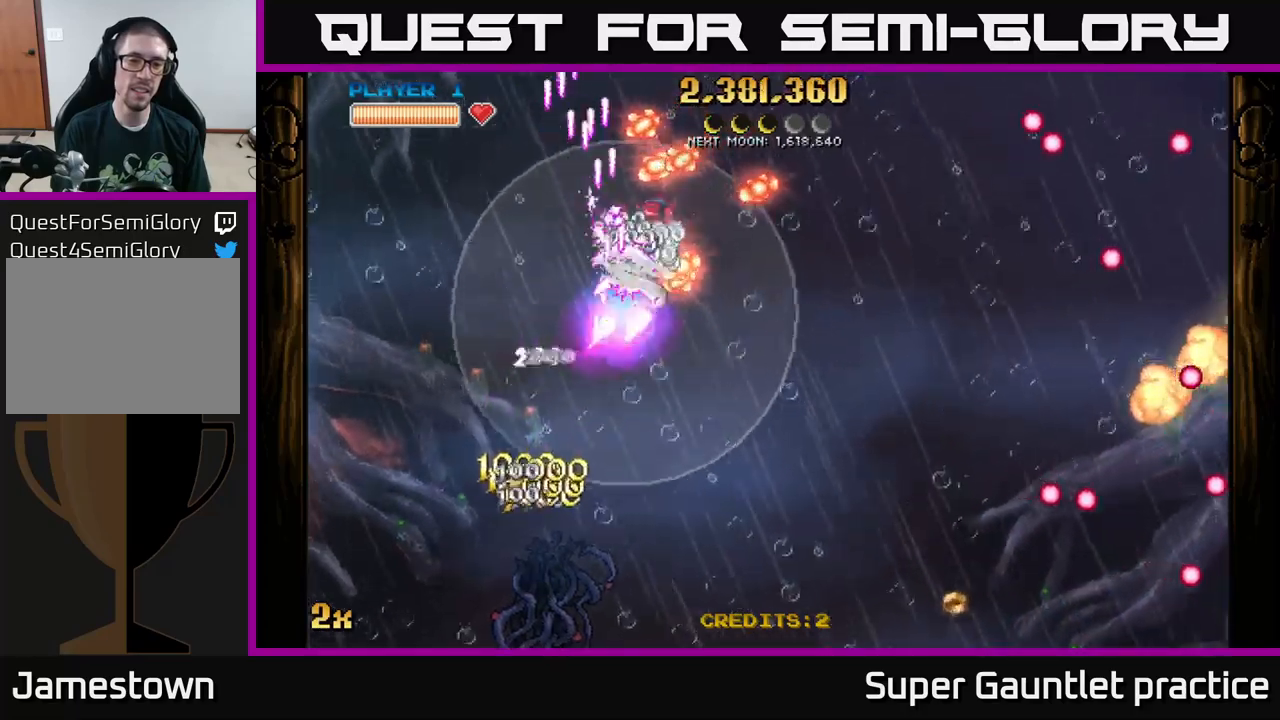
{"buttons": ["A"], "left_stick": "down", "events": [[67, "left_stick", "up"], [333, "left_stick", "up-left"], [450, "left_stick", "down-left"], [500, "left_stick", "down"]]}
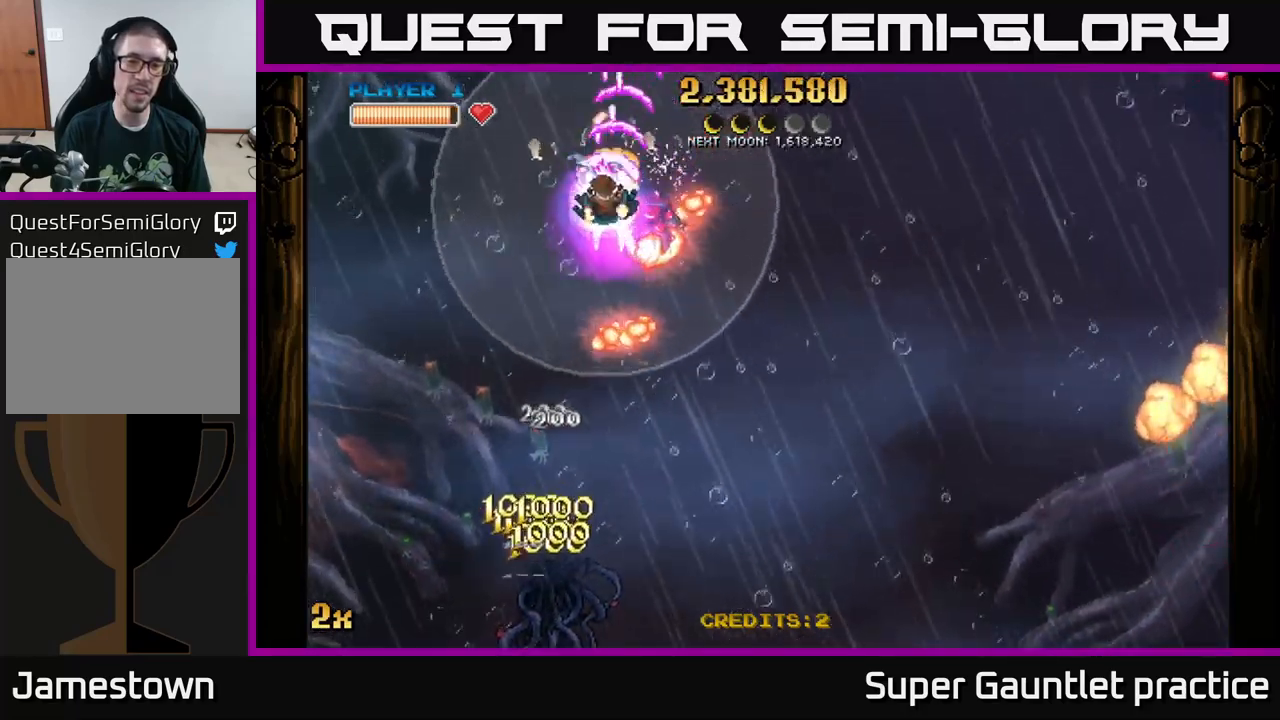
{"buttons": ["A"], "left_stick": "down-left", "events": [[350, "left_stick", "down-left"]]}
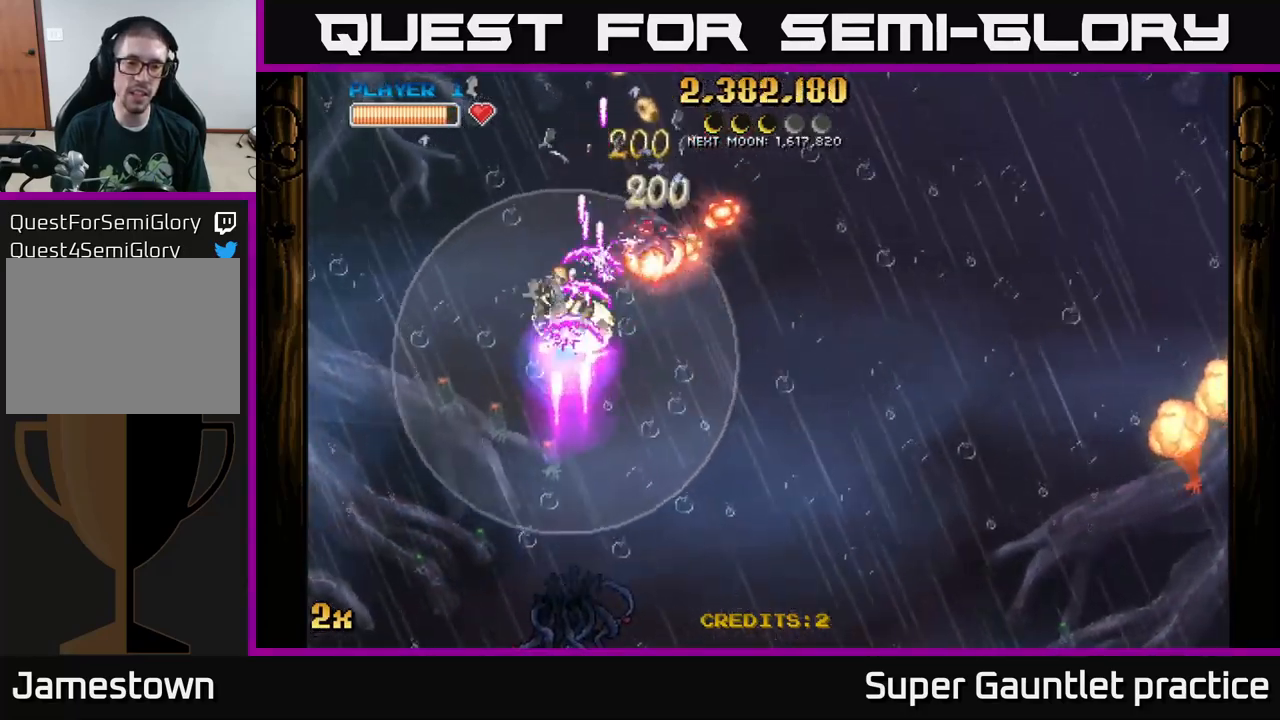
{"buttons": ["A"], "left_stick": "up", "events": [[67, "left_stick", "right"], [250, "left_stick", "up-right"], [367, "left_stick", "up"]]}
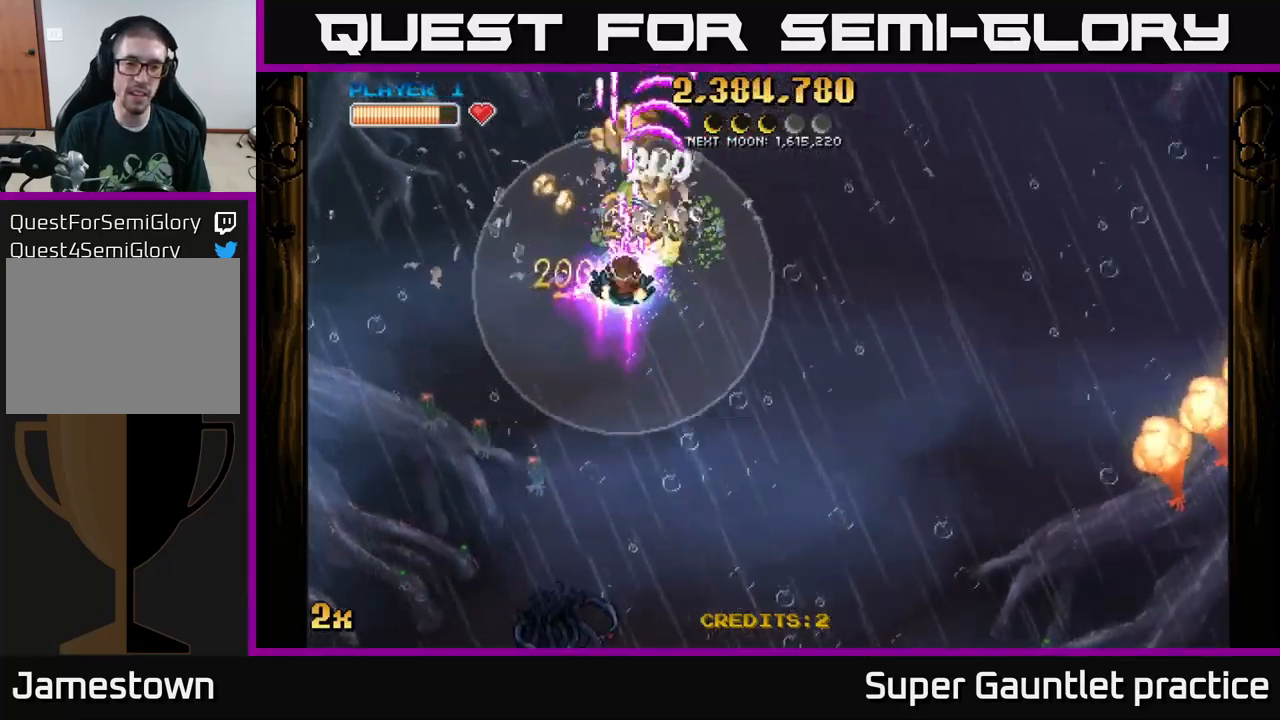
{"buttons": ["A"], "left_stick": "down-right", "events": [[117, "left_stick", "right"], [150, "X", "down"], [267, "X", "up"], [333, "left_stick", "up-left"], [450, "left_stick", "down-right"]]}
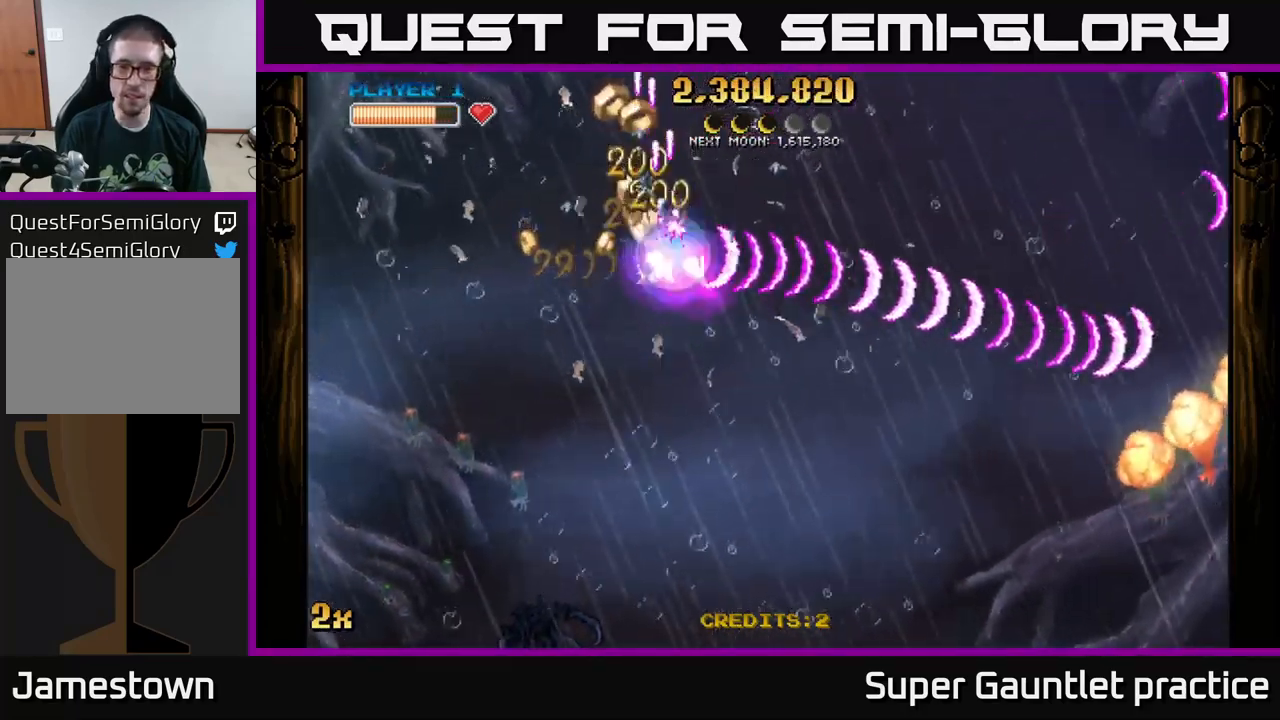
{"buttons": ["A"], "left_stick": "down-right", "events": []}
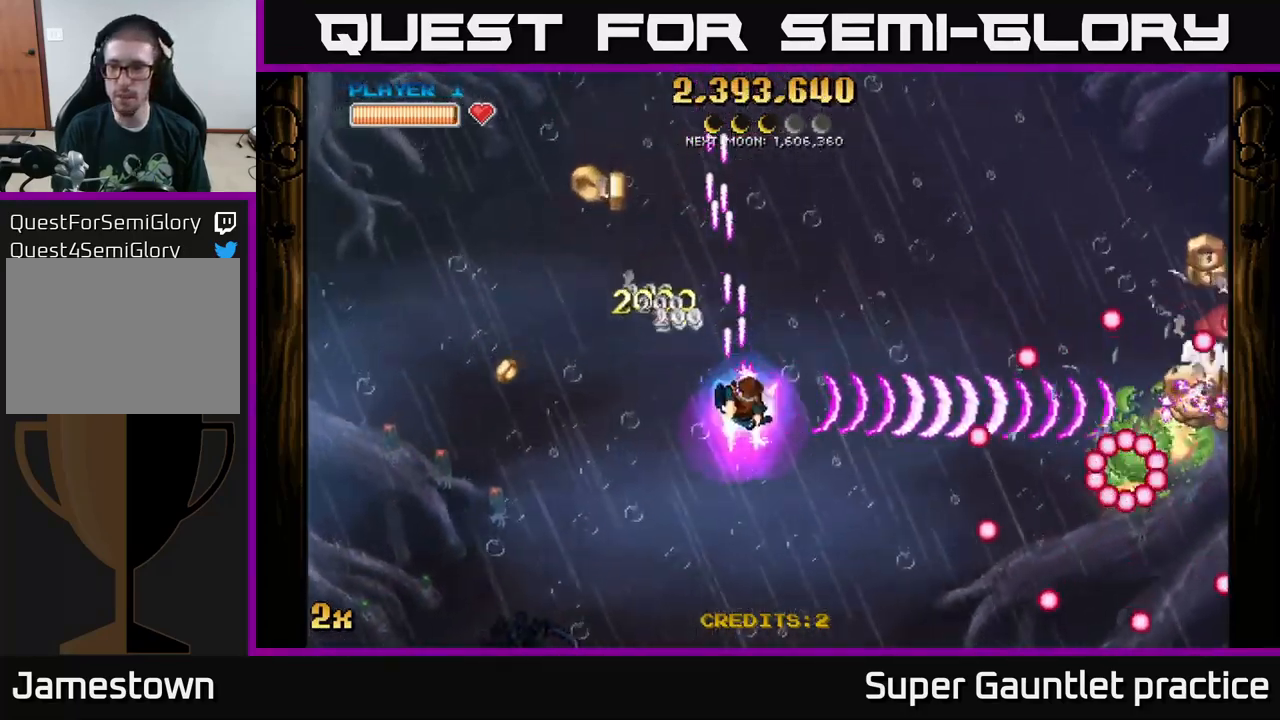
{"buttons": ["A"], "left_stick": "right", "events": [[400, "left_stick", "right"]]}
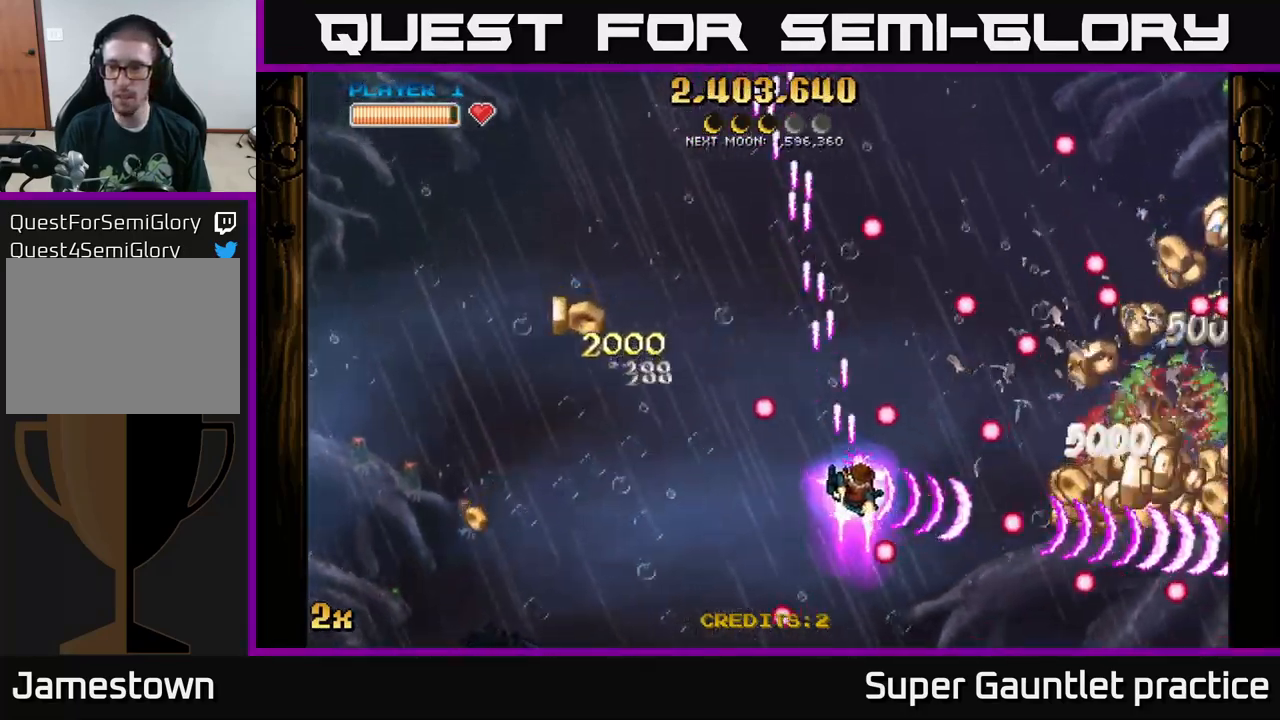
{"buttons": ["A"], "left_stick": "down-right", "events": [[83, "X", "down"], [217, "X", "up"], [300, "left_stick", "down-right"]]}
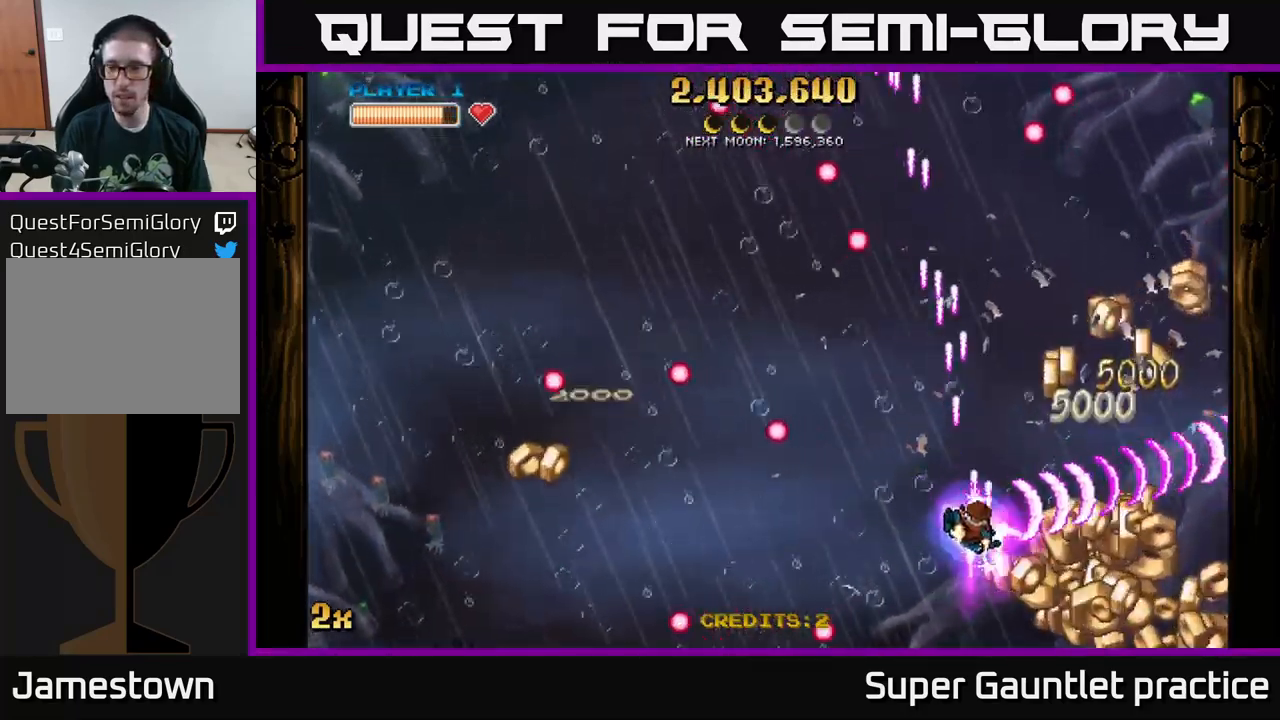
{"buttons": ["A"], "left_stick": "down-right", "events": []}
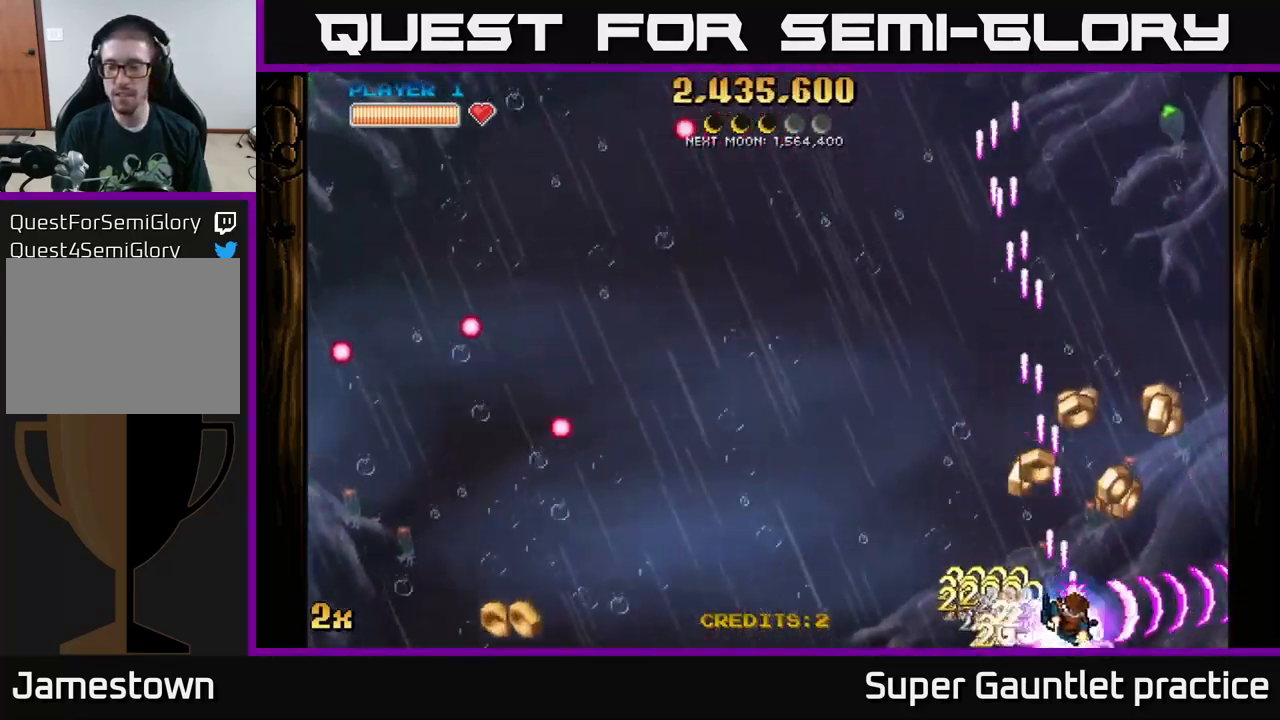
{"buttons": ["A"], "left_stick": "right", "events": [[133, "left_stick", "up-left"], [317, "left_stick", "up-right"], [450, "left_stick", "right"]]}
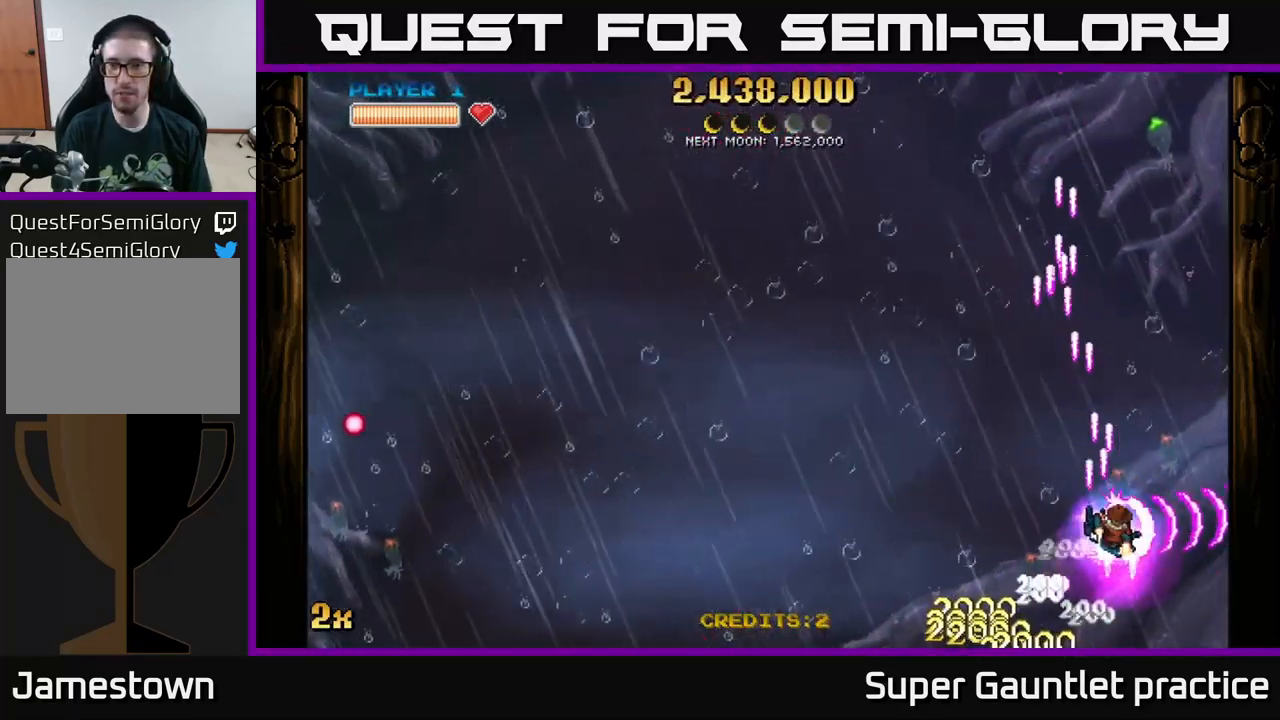
{"buttons": ["A"], "left_stick": "up", "events": [[133, "left_stick", "up"], [217, "X", "down"], [500, "X", "up"]]}
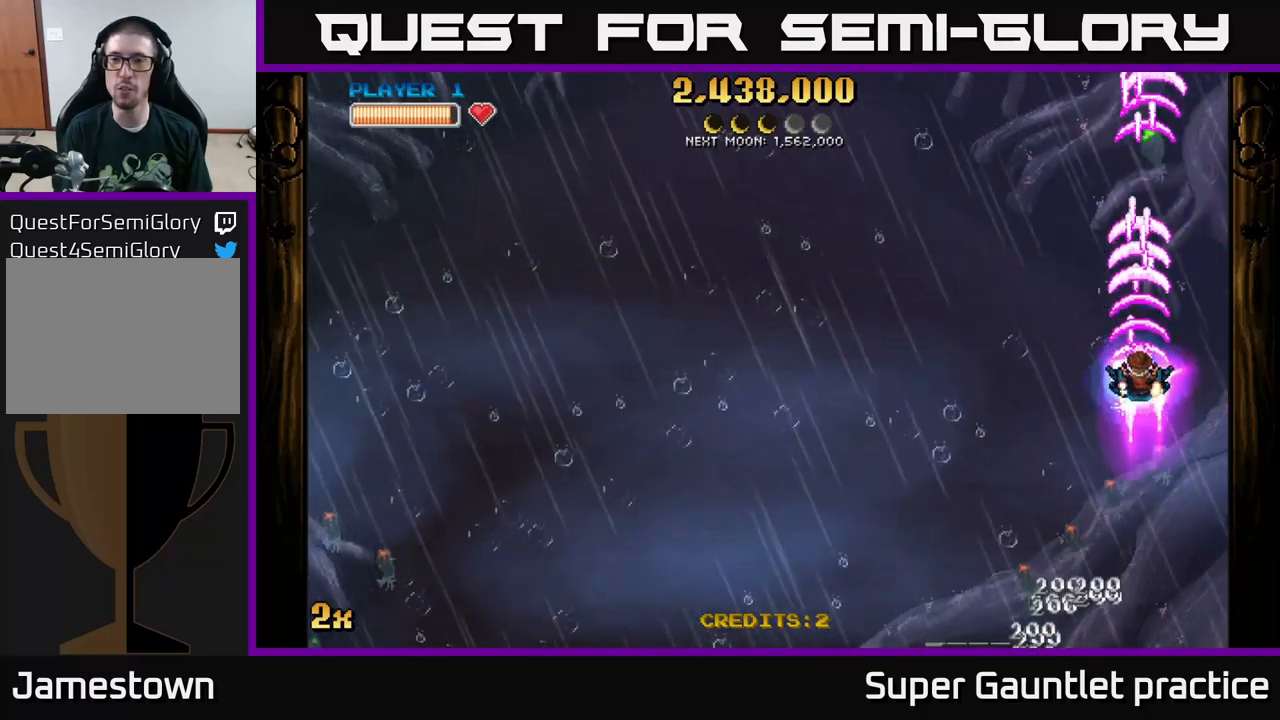
{"buttons": ["A"], "left_stick": "down-left", "events": [[200, "left_stick", "down-right"], [250, "left_stick", "down"], [434, "left_stick", "down-left"]]}
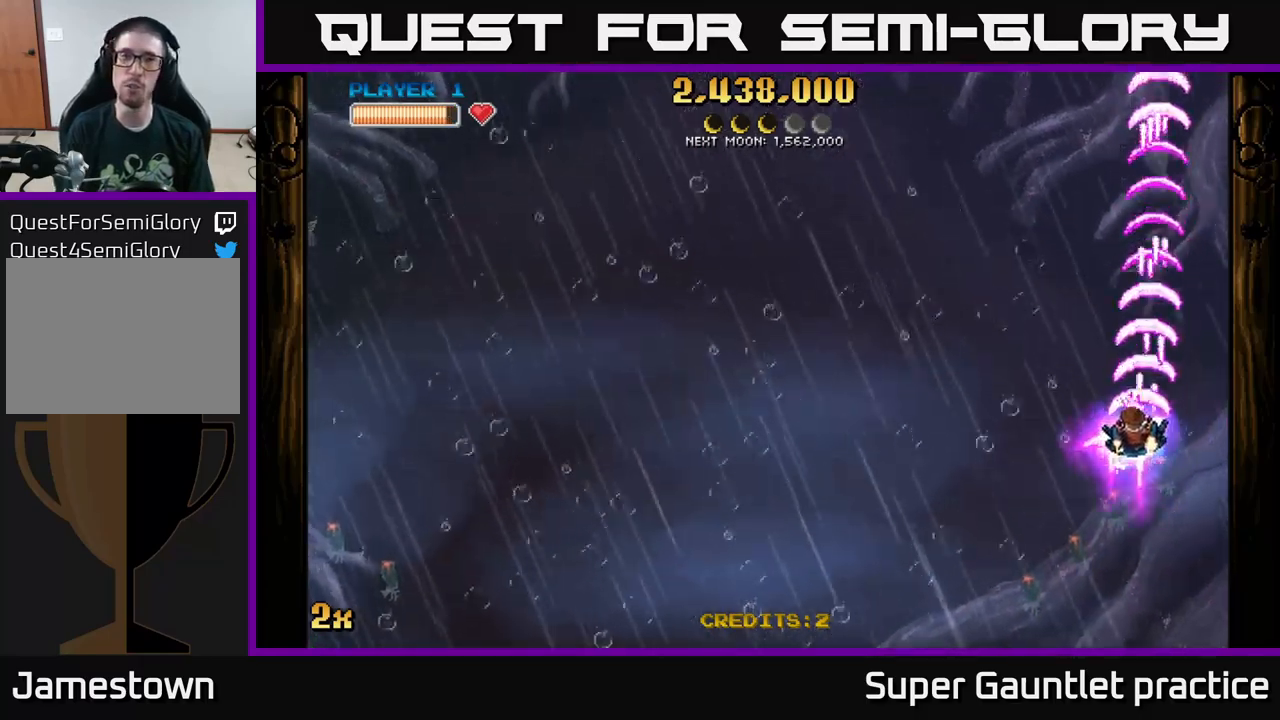
{"buttons": ["A"], "left_stick": "down-left", "events": [[17, "left_stick", "left"], [67, "left_stick", "up-left"], [100, "X", "down"], [234, "X", "up"], [334, "left_stick", "left"], [434, "left_stick", "down-left"]]}
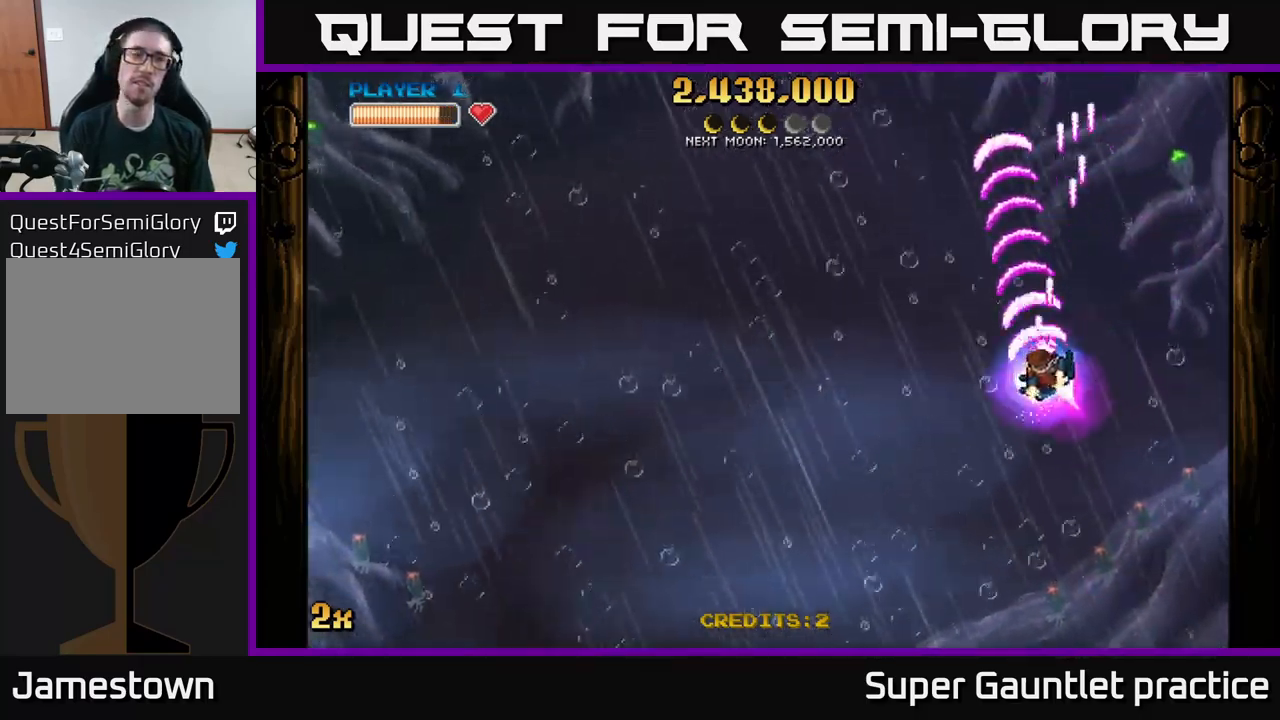
{"buttons": ["A"], "left_stick": "up", "events": [[84, "left_stick", "down"], [400, "left_stick", "center"], [450, "left_stick", "up"]]}
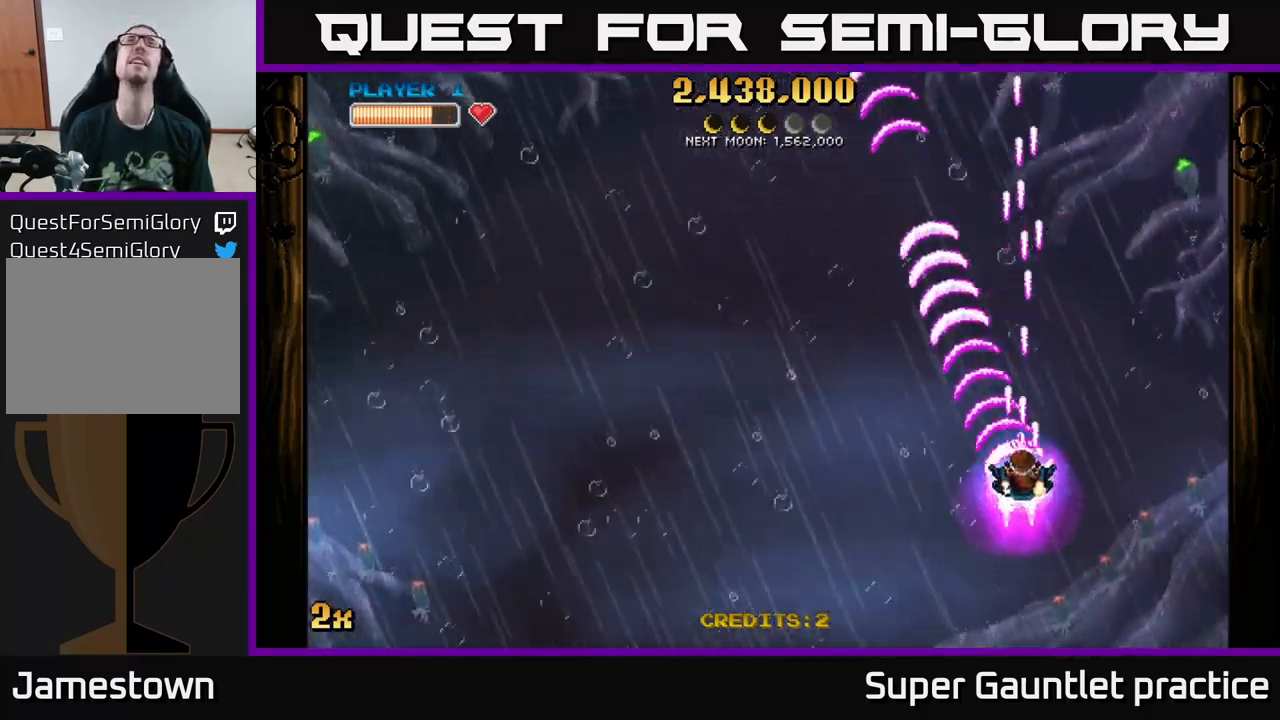
{"buttons": ["A"], "left_stick": "center", "events": [[150, "left_stick", "center"]]}
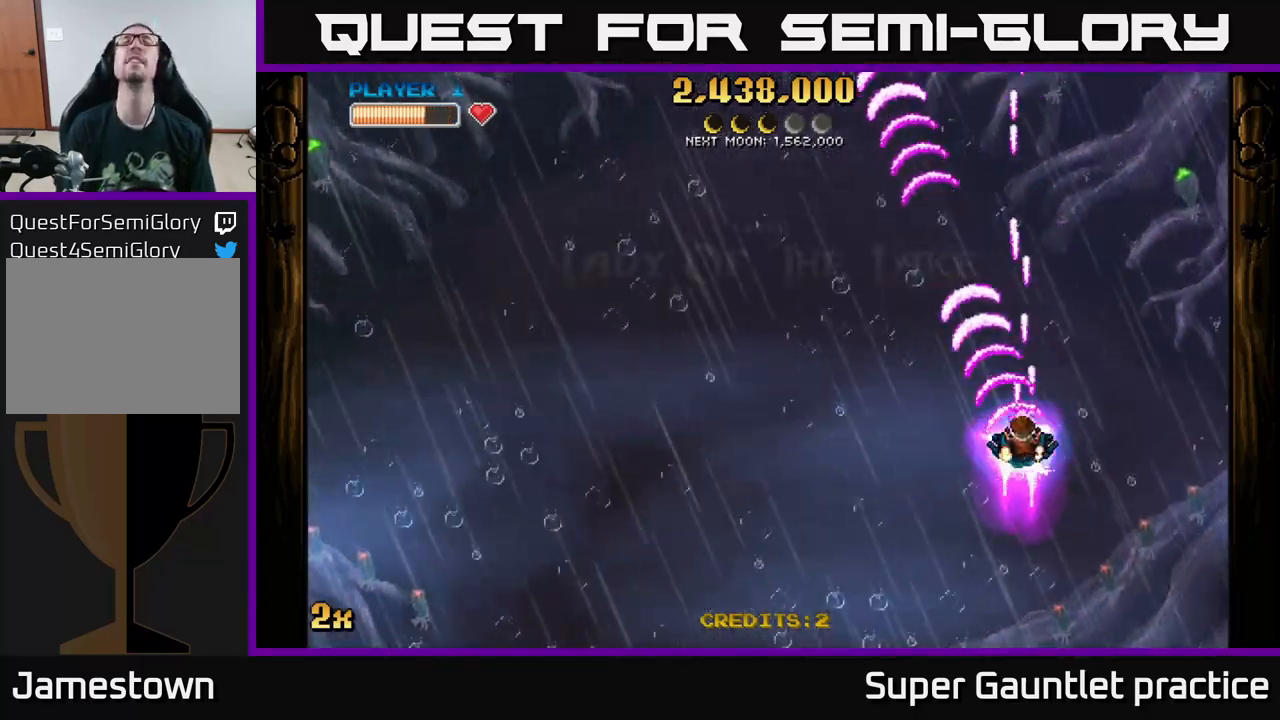
{"buttons": ["A"], "left_stick": "center", "events": []}
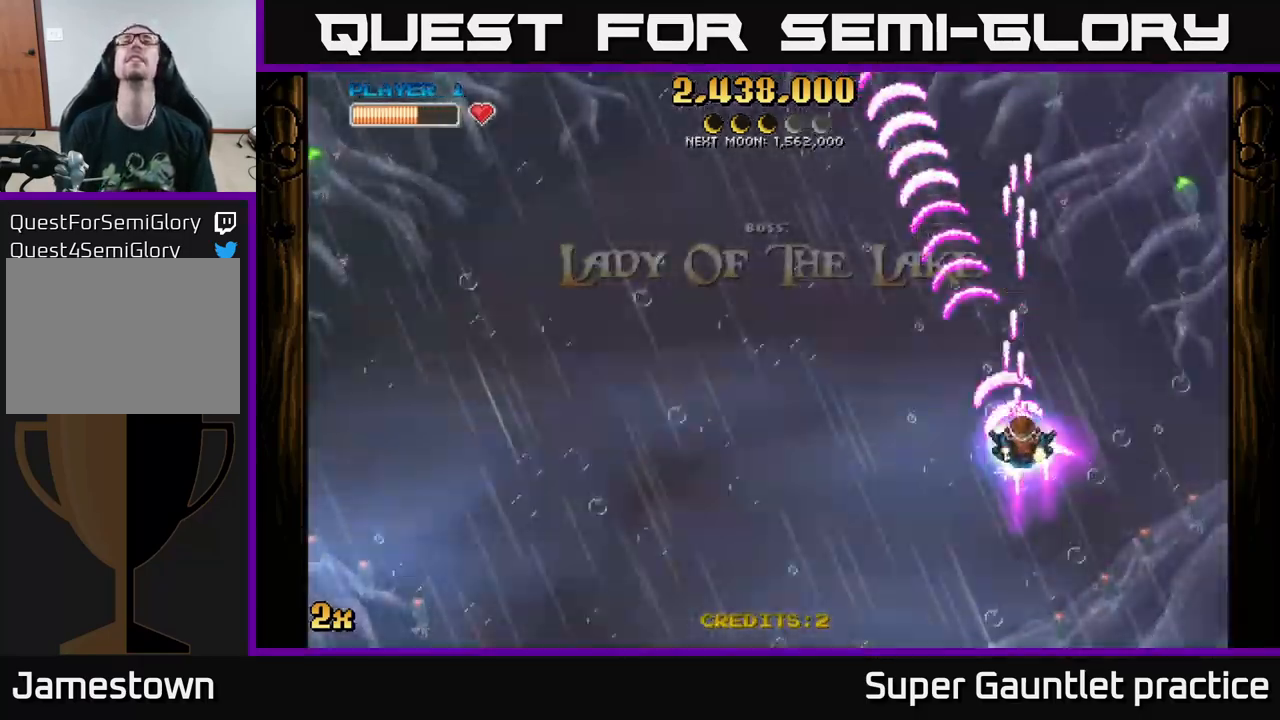
{"buttons": ["A"], "left_stick": "down-left", "events": [[484, "left_stick", "down-left"]]}
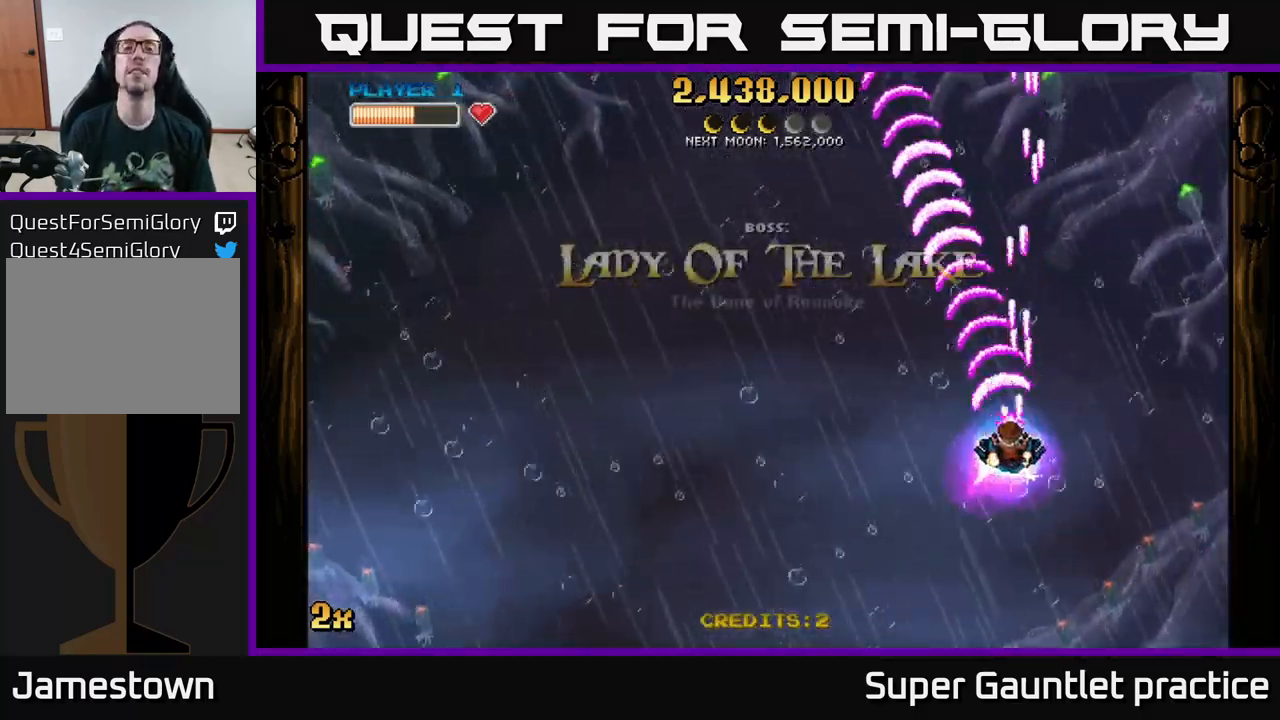
{"buttons": ["A"], "left_stick": "down-left", "events": [[217, "A", "up"], [234, "A", "down"], [317, "left_stick", "left"], [500, "left_stick", "down-left"]]}
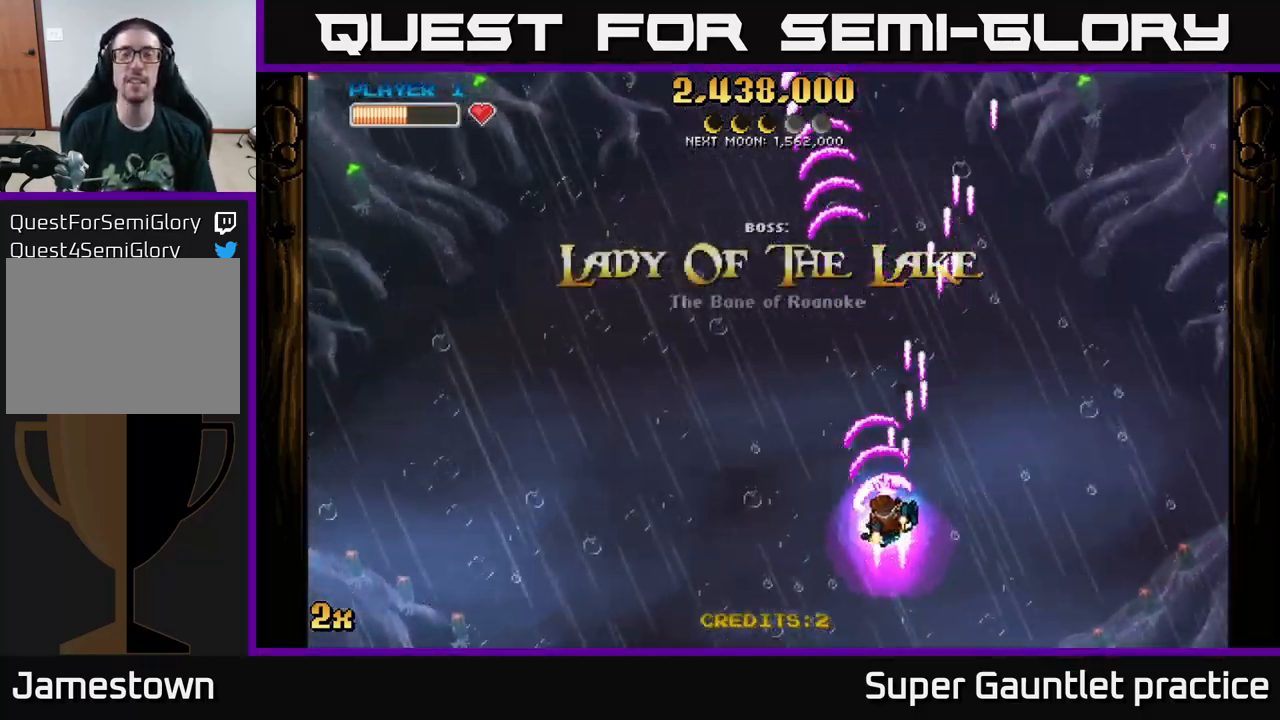
{"buttons": ["A"], "left_stick": "up-left", "events": [[117, "left_stick", "down"], [300, "left_stick", "down-left"], [467, "left_stick", "up-left"]]}
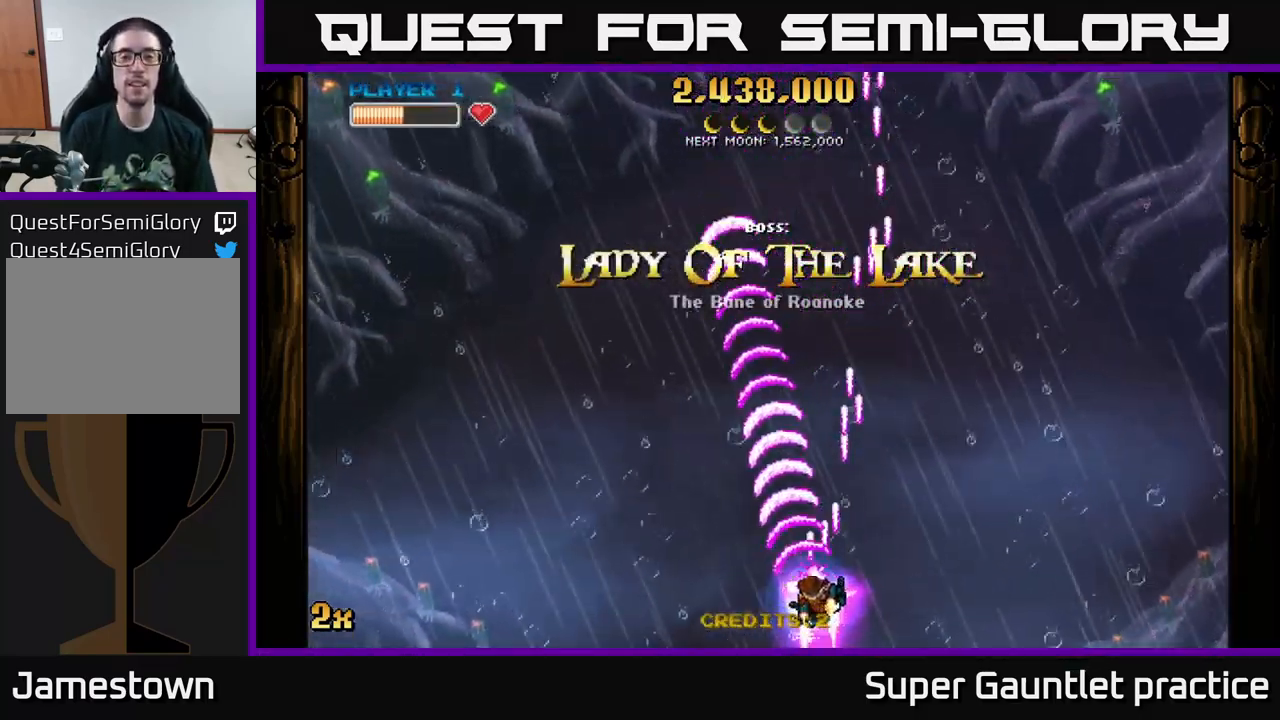
{"buttons": ["A"], "left_stick": "up", "events": [[34, "left_stick", "up"], [150, "X", "down"], [367, "X", "up"], [417, "A", "up"], [450, "A", "down"]]}